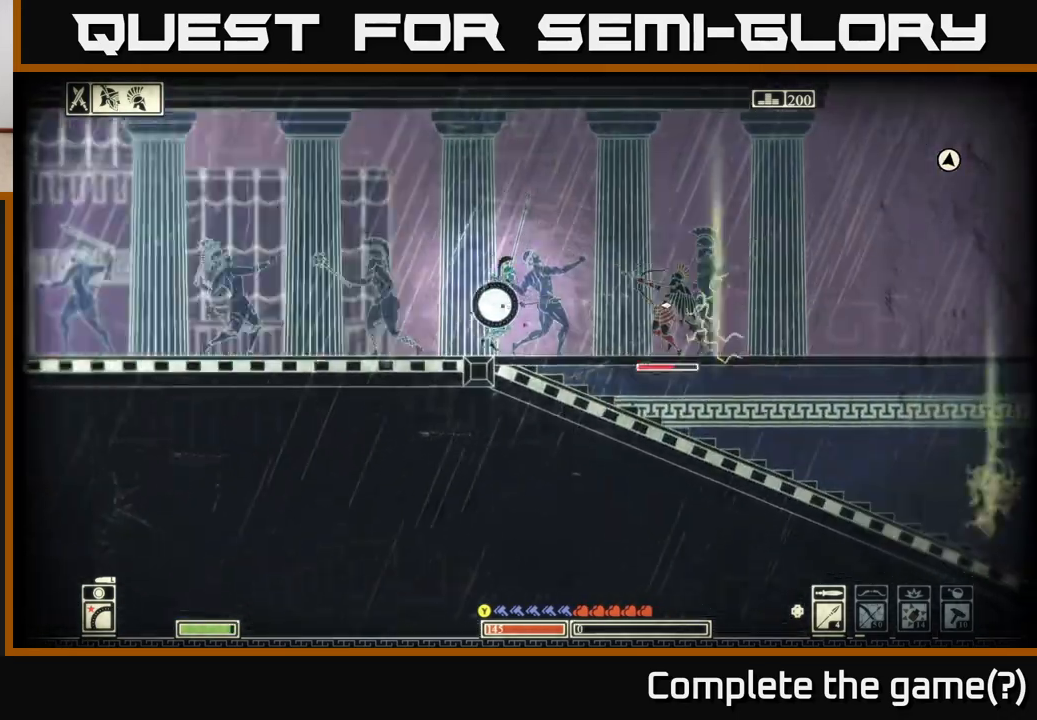
Gameplay with a controller (Xbox layout); each line is a JSON object with the inputs held at the frame after it. "events" lists button and stick changes between this image and that frame as [ms after this image, input, new state], when the widget could be followed in between.
{"buttons": [], "left_stick": "left", "right_stick": "right", "events": [[200, "left_stick", "right"], [250, "R2", "down"], [333, "R2", "up"], [383, "left_stick", "center"], [450, "left_stick", "left"]]}
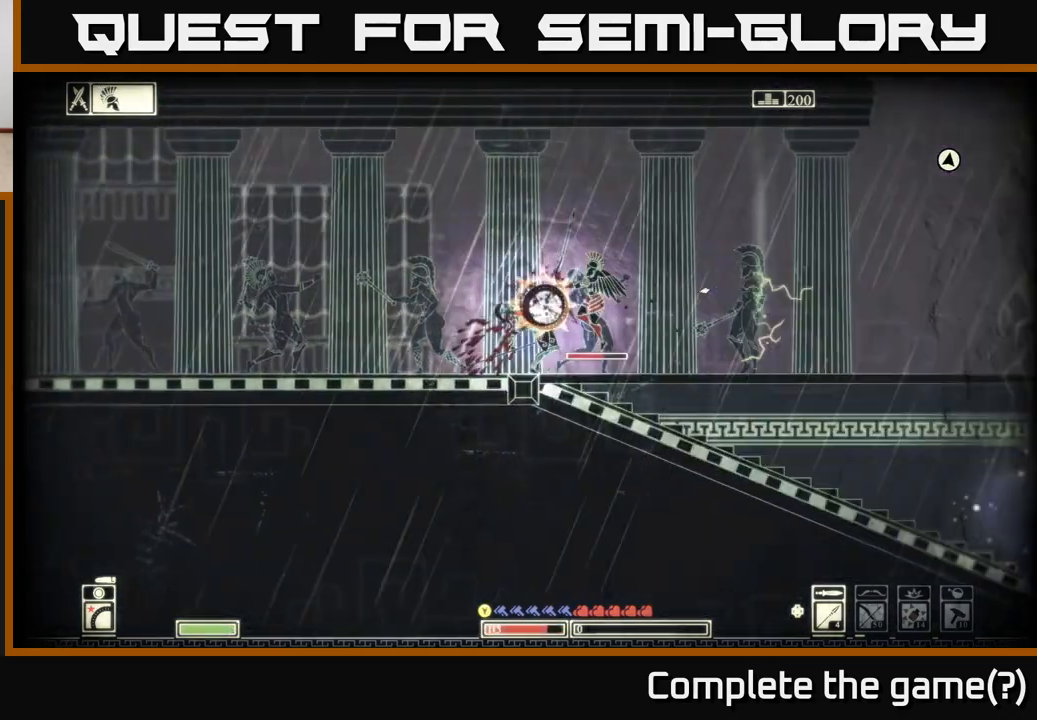
{"buttons": [], "left_stick": "center", "right_stick": "right", "events": [[300, "left_stick", "center"]]}
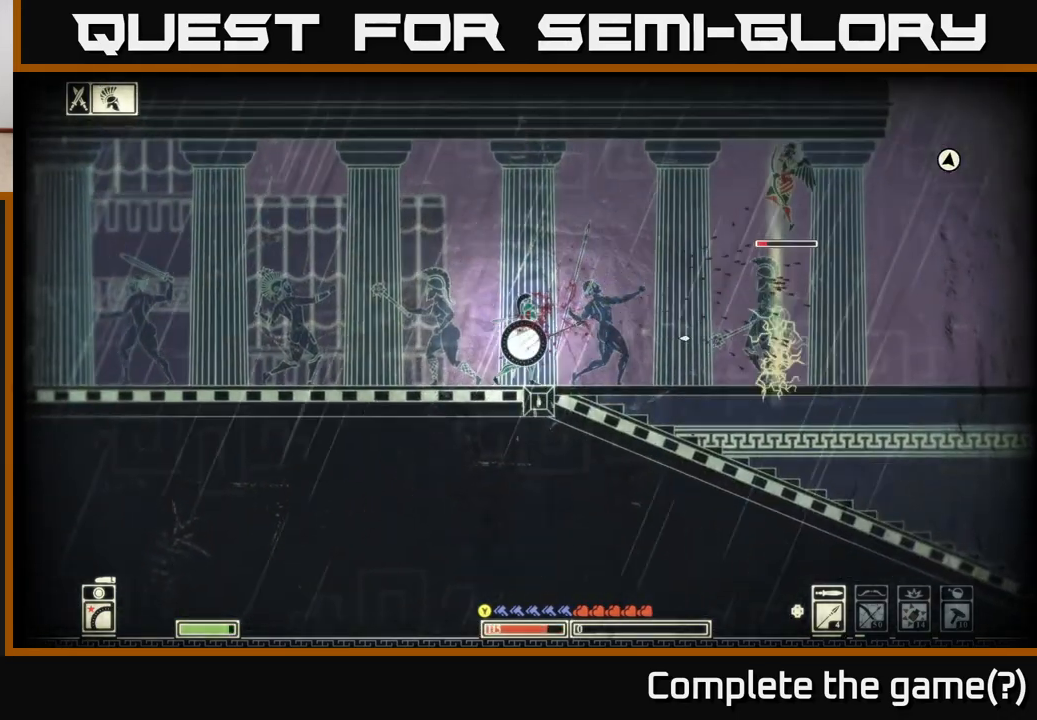
{"buttons": [], "left_stick": "up-left", "right_stick": "right", "events": [[183, "left_stick", "left"], [483, "left_stick", "up-left"]]}
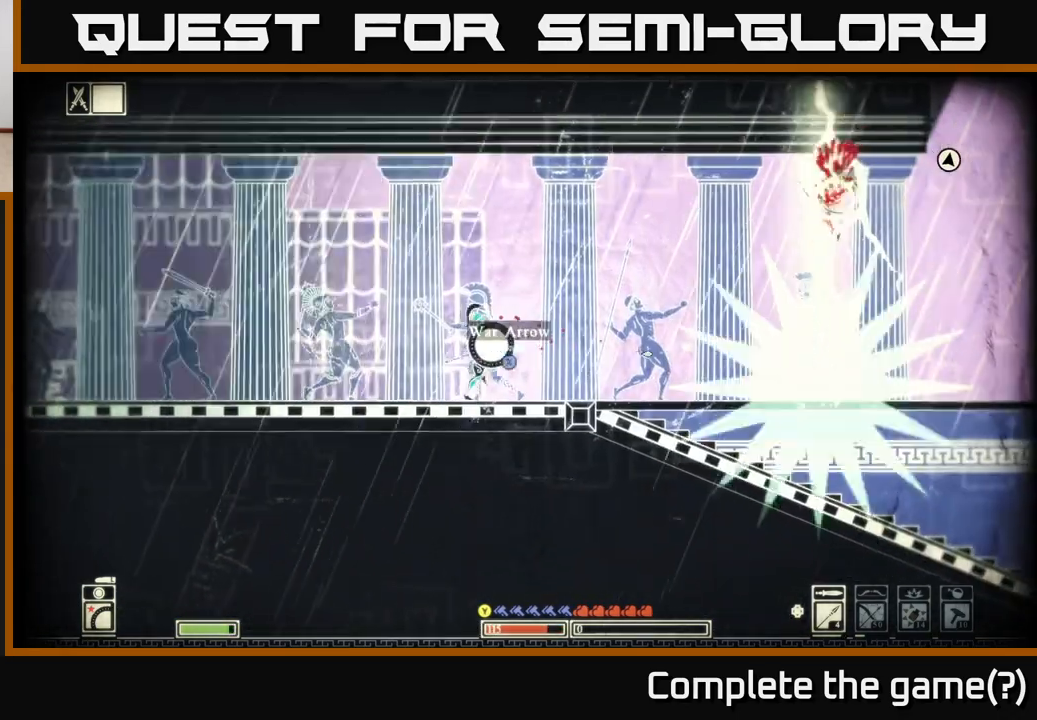
{"buttons": [], "left_stick": "right", "right_stick": "center", "events": [[217, "left_stick", "right"], [400, "right_stick", "center"]]}
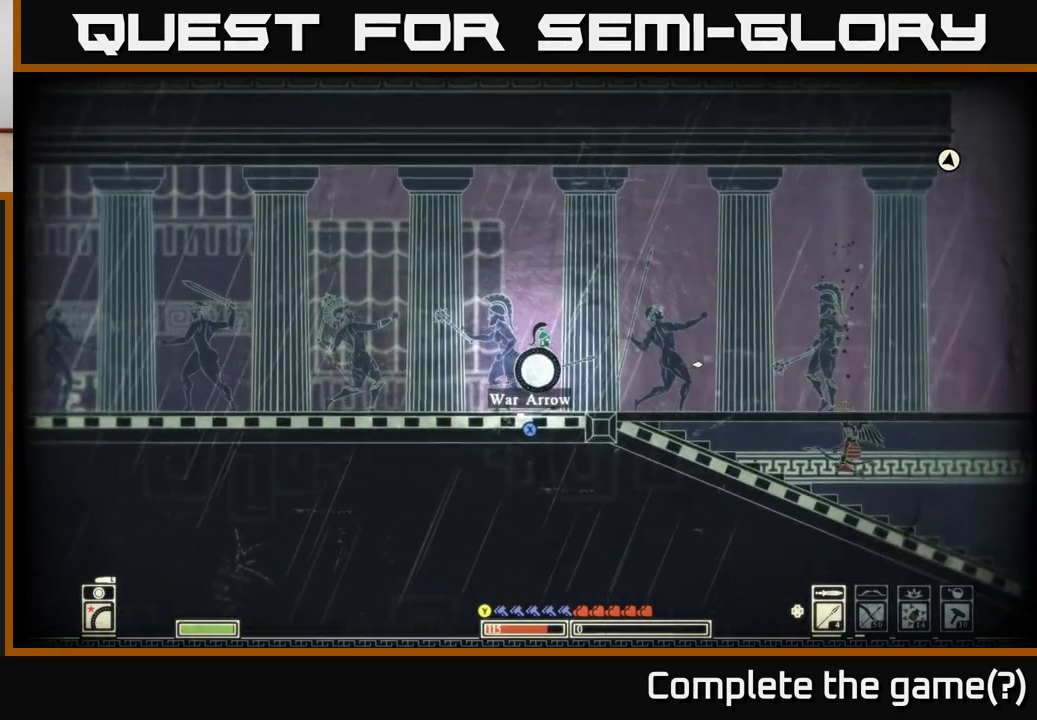
{"buttons": [], "left_stick": "left", "right_stick": "center", "events": [[17, "left_stick", "left"], [183, "left_stick", "right"], [317, "left_stick", "left"]]}
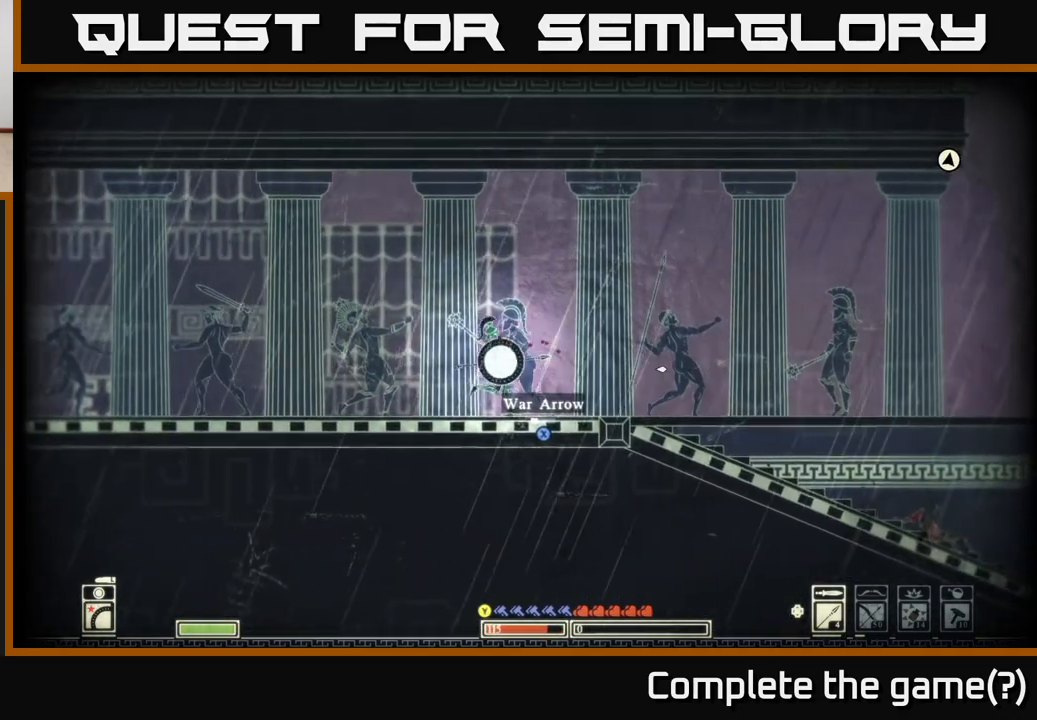
{"buttons": [], "left_stick": "left", "right_stick": "center", "events": [[150, "left_stick", "right"], [217, "X", "down"], [333, "left_stick", "center"], [383, "left_stick", "left"], [433, "X", "up"]]}
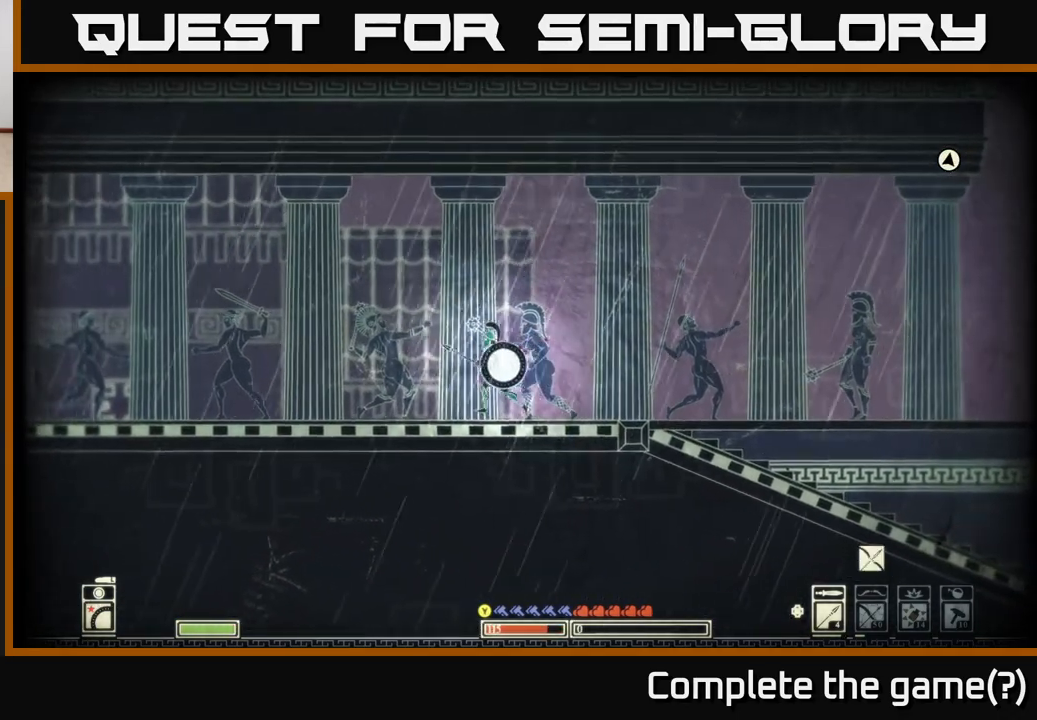
{"buttons": [], "left_stick": "left", "right_stick": "left", "events": [[17, "X", "down"], [167, "X", "up"], [383, "right_stick", "left"]]}
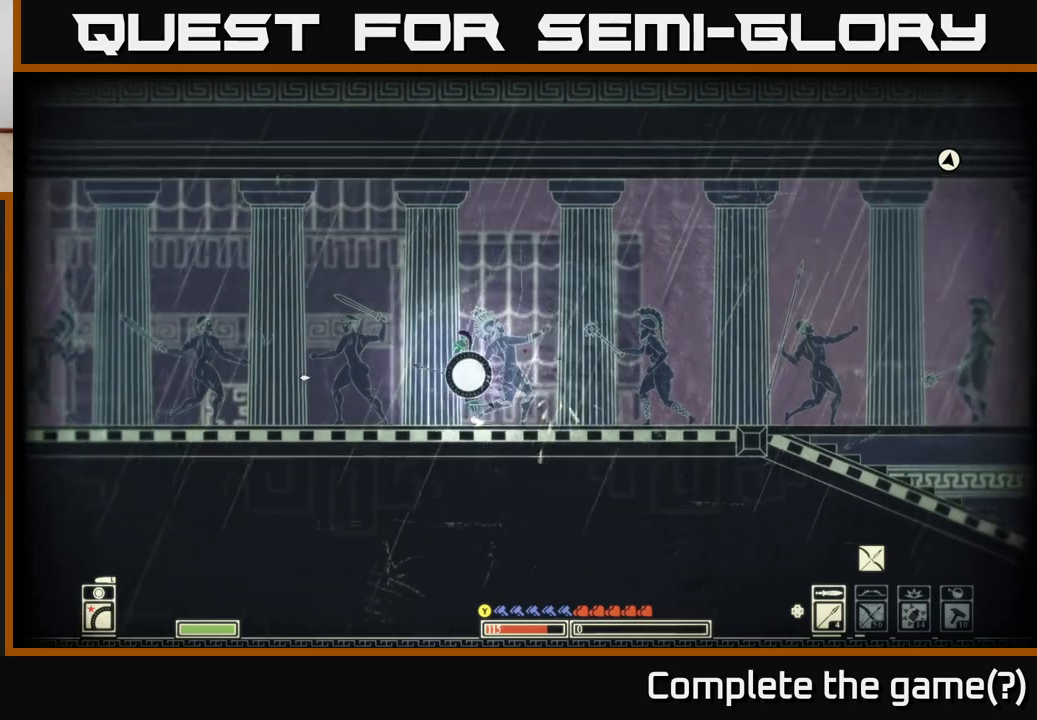
{"buttons": [], "left_stick": "left", "right_stick": "left", "events": []}
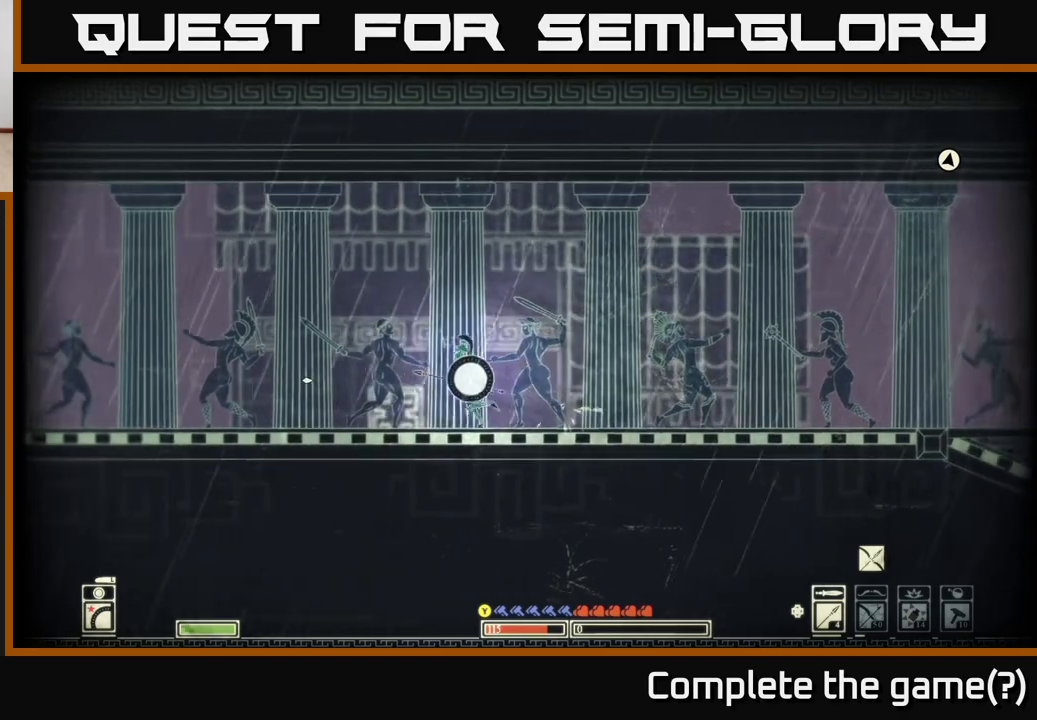
{"buttons": [], "left_stick": "left", "right_stick": "left", "events": []}
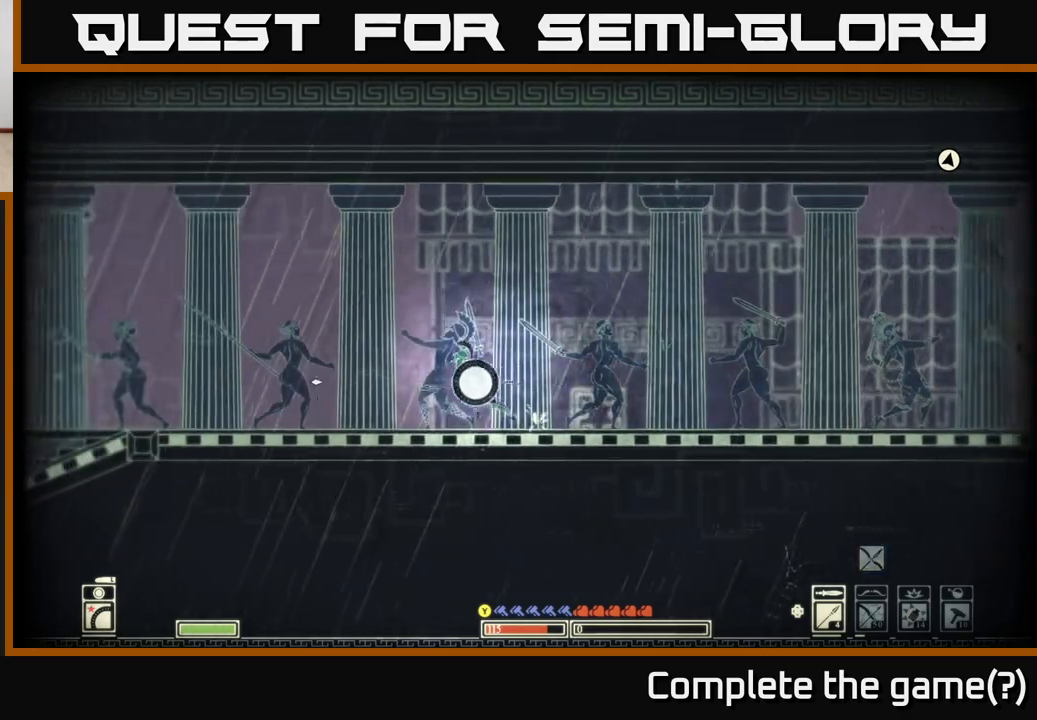
{"buttons": [], "left_stick": "left", "right_stick": "left", "events": []}
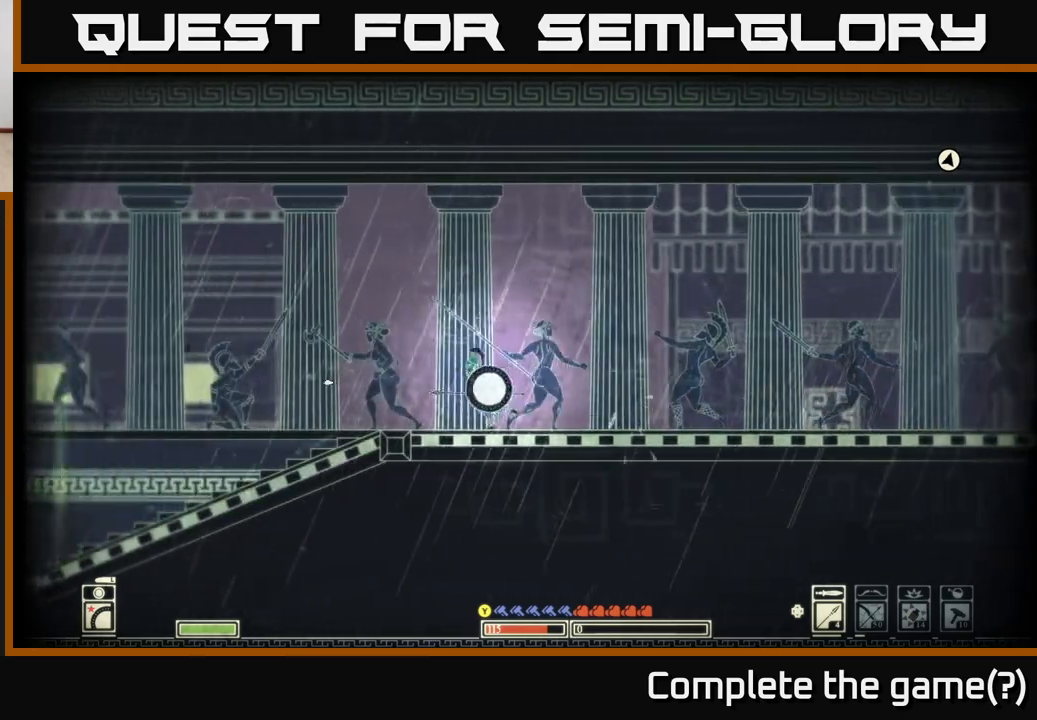
{"buttons": ["A"], "left_stick": "down-left", "right_stick": "center", "events": [[83, "right_stick", "center"], [383, "left_stick", "down-left"], [450, "A", "down"]]}
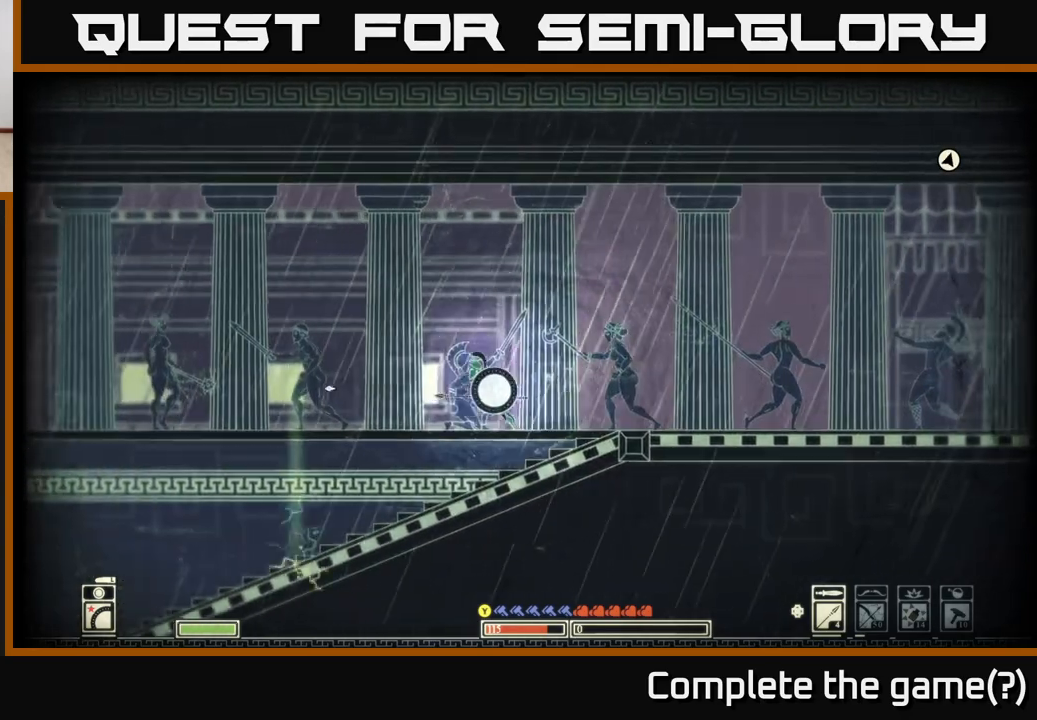
{"buttons": [], "left_stick": "right", "right_stick": "center", "events": [[67, "A", "up"], [117, "left_stick", "right"]]}
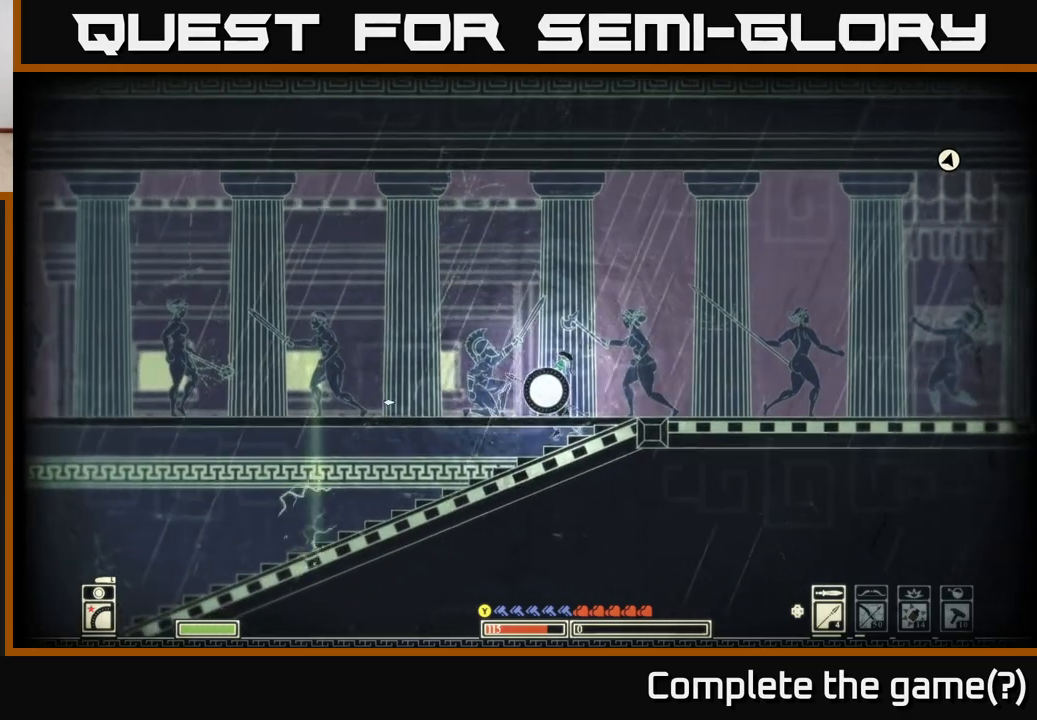
{"buttons": ["SELECT"], "left_stick": "center", "right_stick": "left", "events": [[117, "right_stick", "left"], [267, "left_stick", "center"], [417, "SELECT", "down"]]}
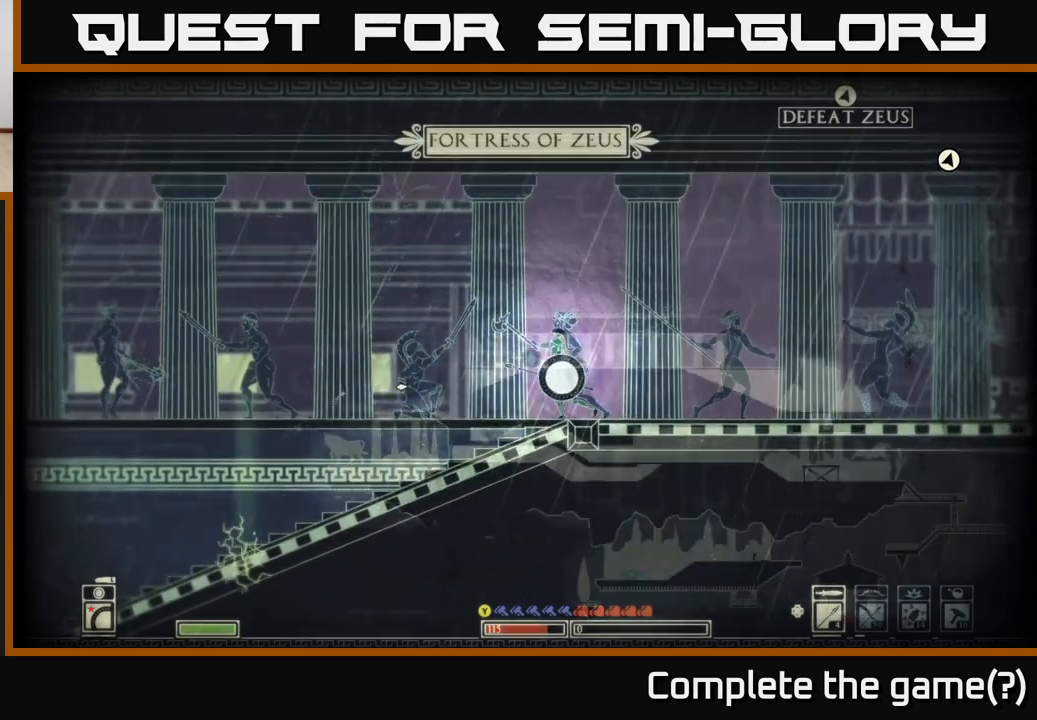
{"buttons": [], "left_stick": "center", "right_stick": "left", "events": [[67, "SELECT", "up"]]}
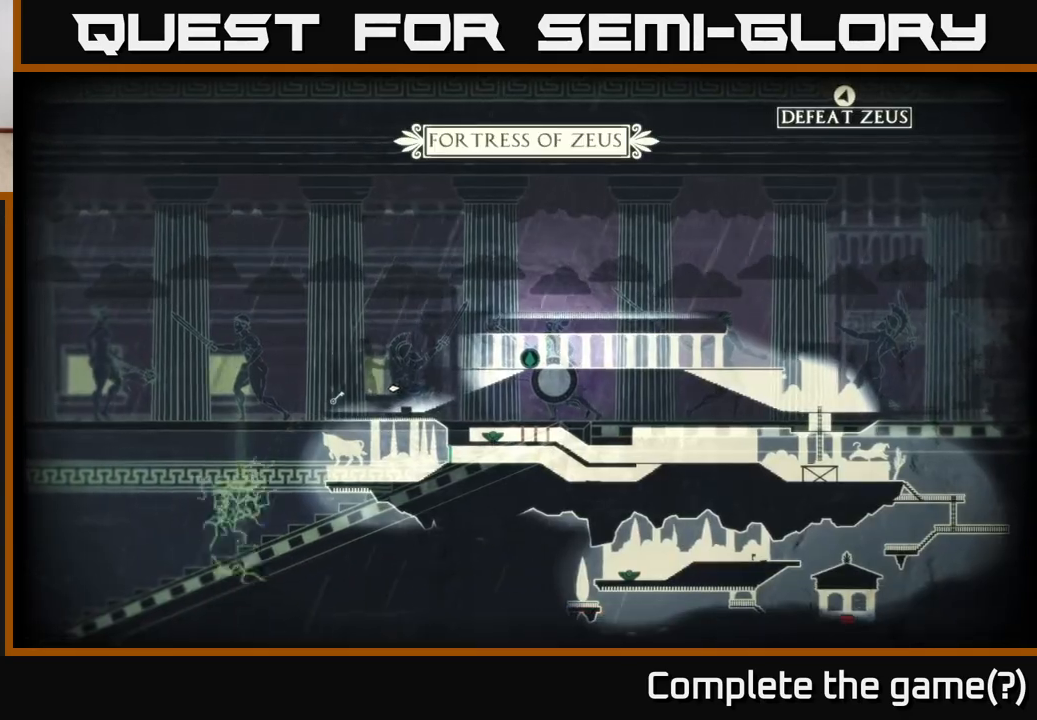
{"buttons": ["SELECT"], "left_stick": "center", "right_stick": "left", "events": [[433, "SELECT", "down"]]}
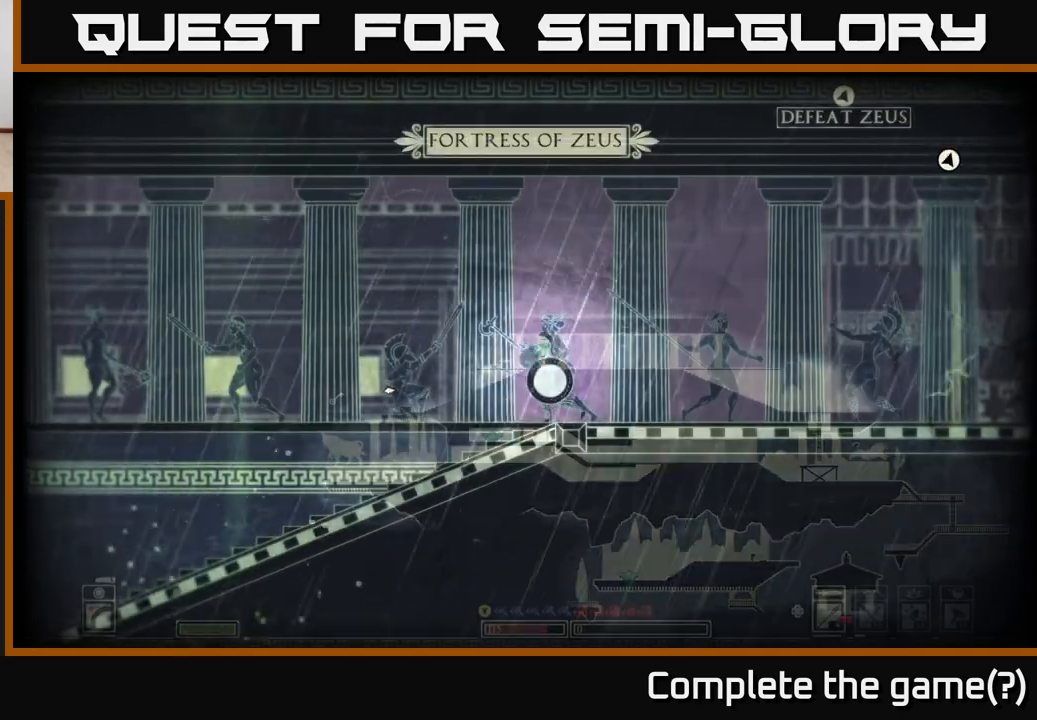
{"buttons": ["A"], "left_stick": "down-left", "right_stick": "center", "events": [[17, "SELECT", "up"], [33, "left_stick", "left"], [350, "right_stick", "center"], [450, "left_stick", "down-left"], [500, "A", "down"]]}
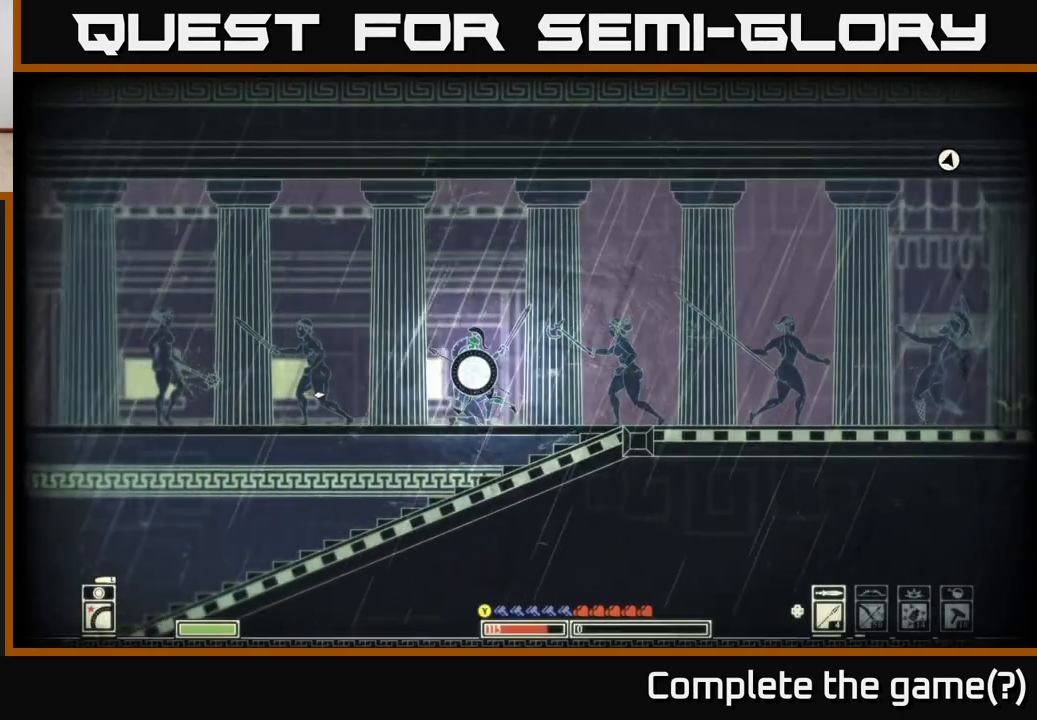
{"buttons": [], "left_stick": "left", "right_stick": "left", "events": [[100, "A", "up"], [117, "left_stick", "left"], [250, "right_stick", "left"]]}
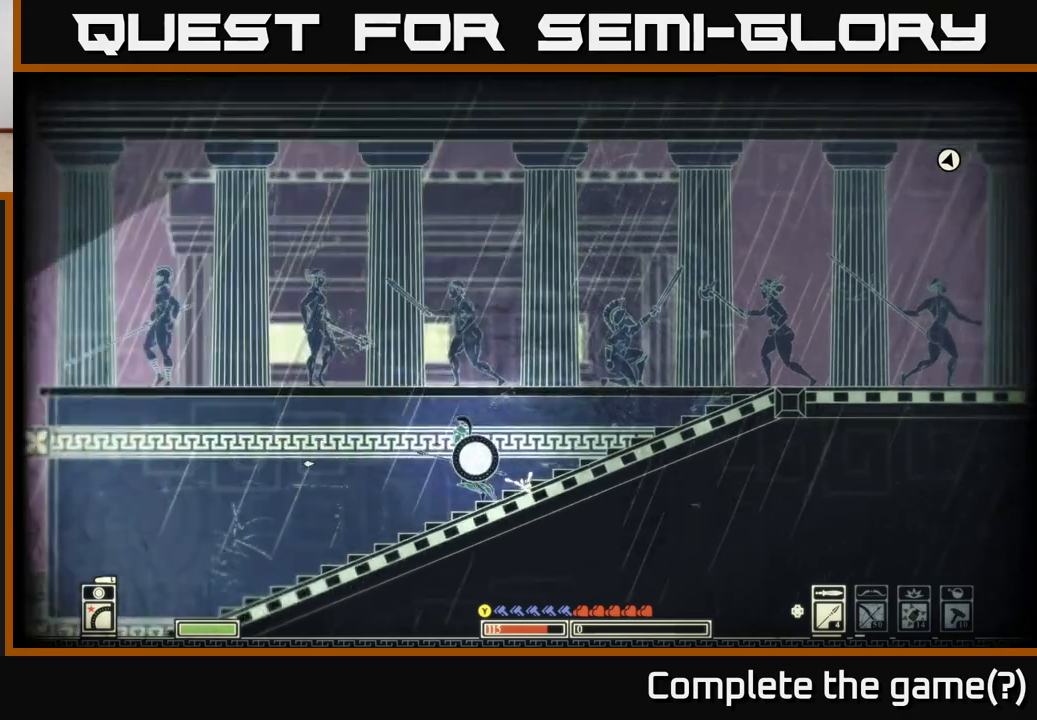
{"buttons": [], "left_stick": "left", "right_stick": "center", "events": [[500, "right_stick", "center"]]}
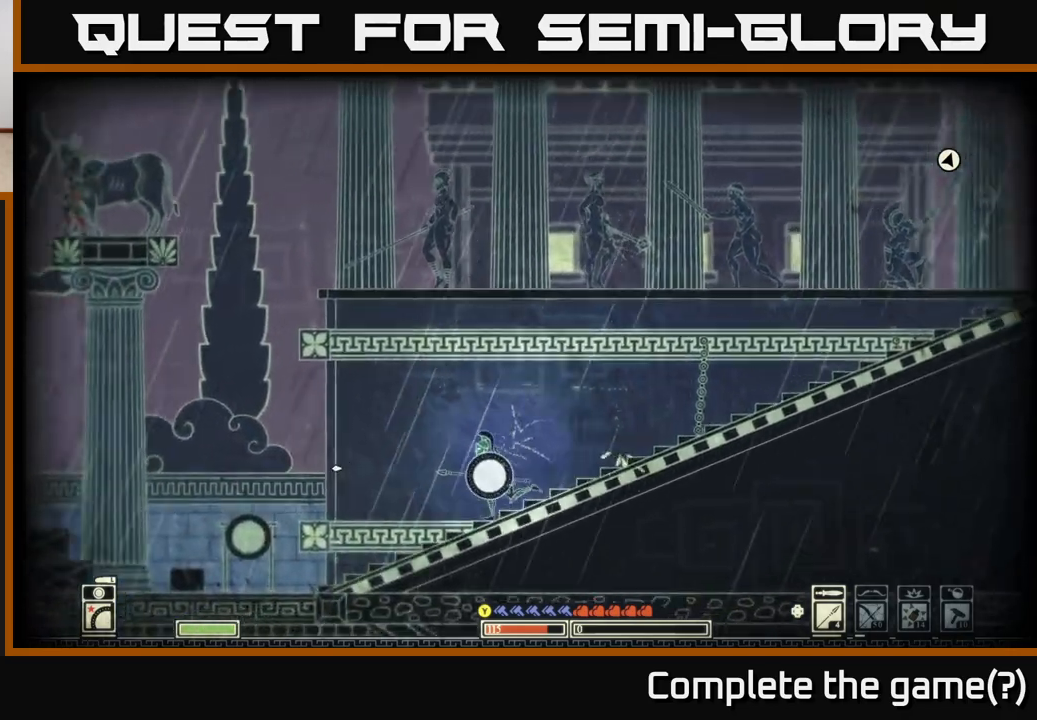
{"buttons": [], "left_stick": "left", "right_stick": "center", "events": []}
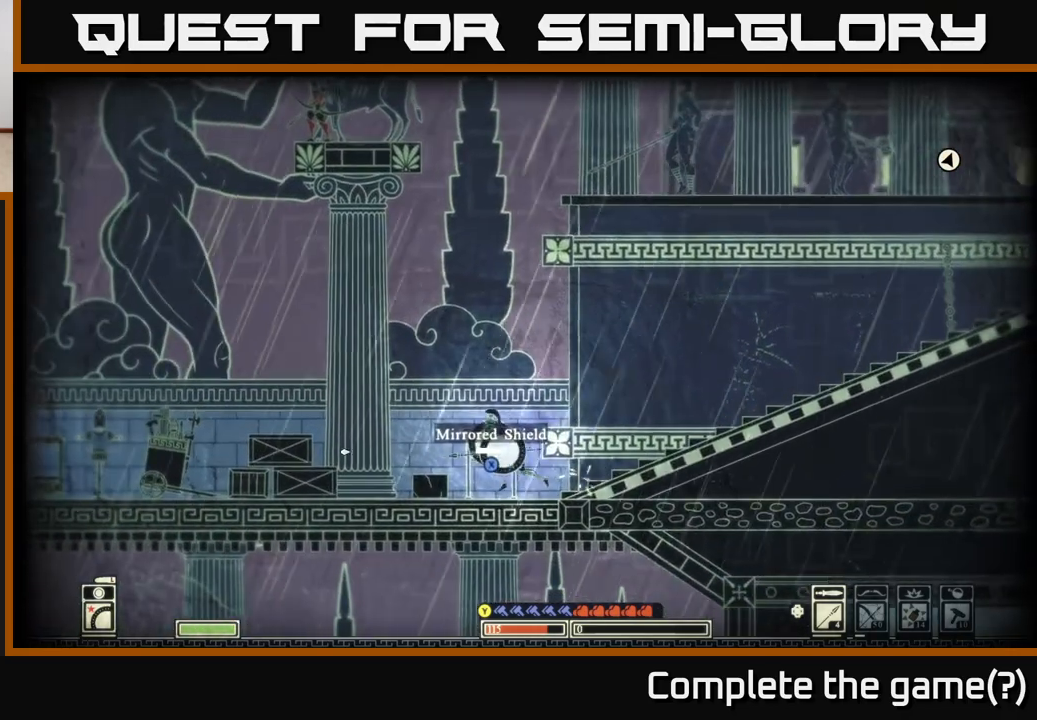
{"buttons": [], "left_stick": "center", "right_stick": "center", "events": [[50, "left_stick", "center"]]}
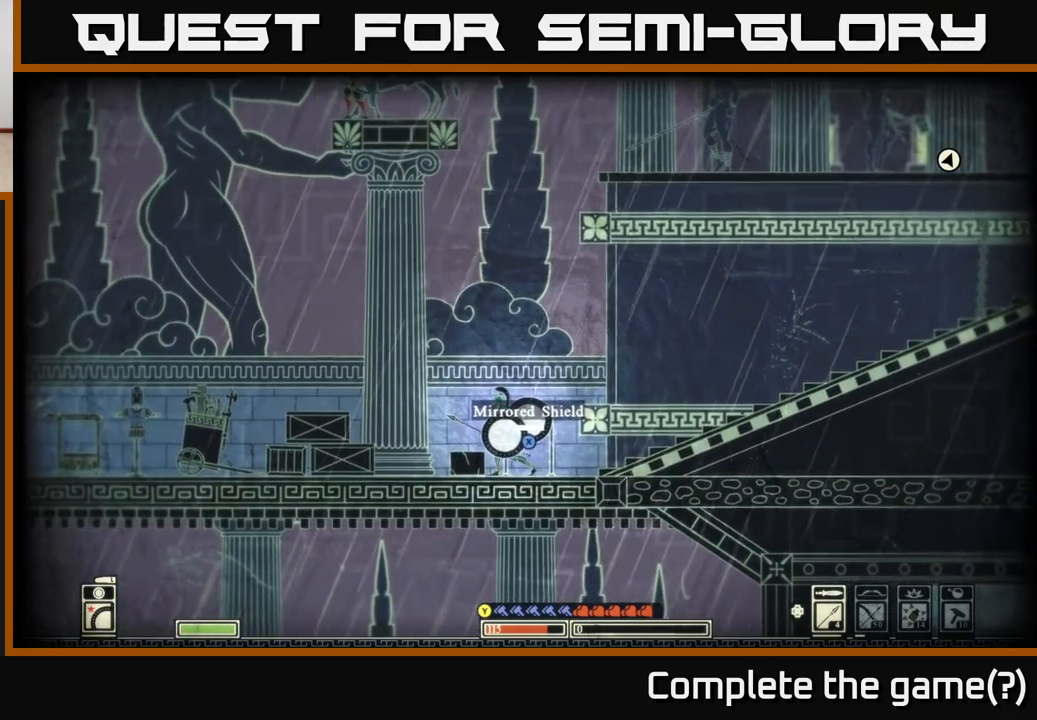
{"buttons": [], "left_stick": "center", "right_stick": "center", "events": []}
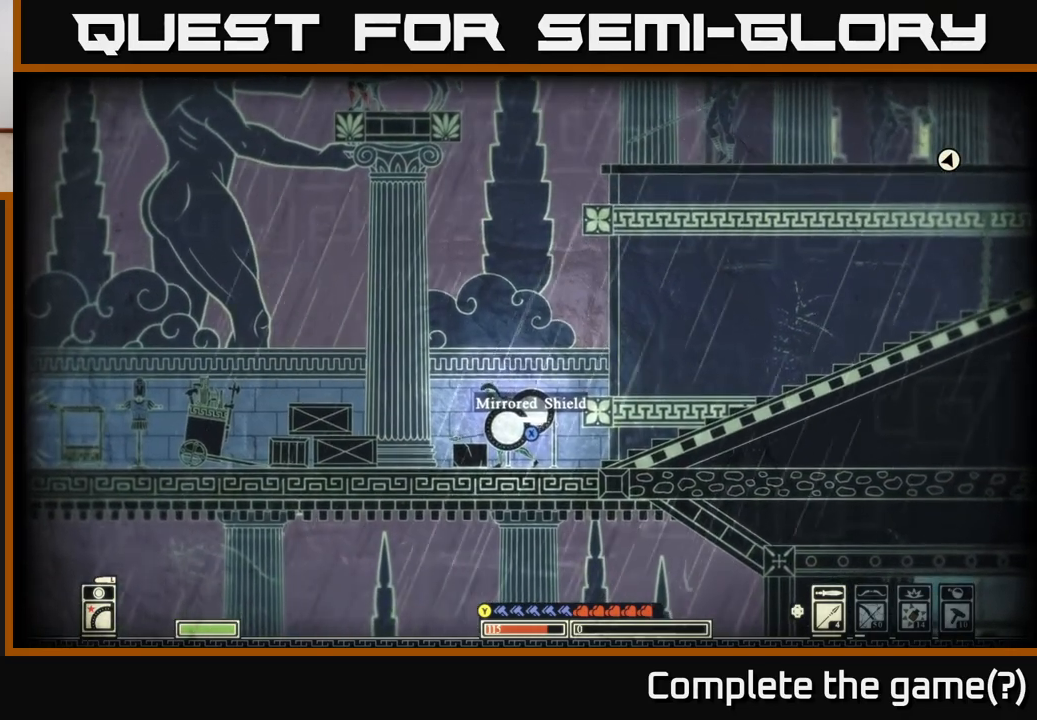
{"buttons": [], "left_stick": "center", "right_stick": "center", "events": []}
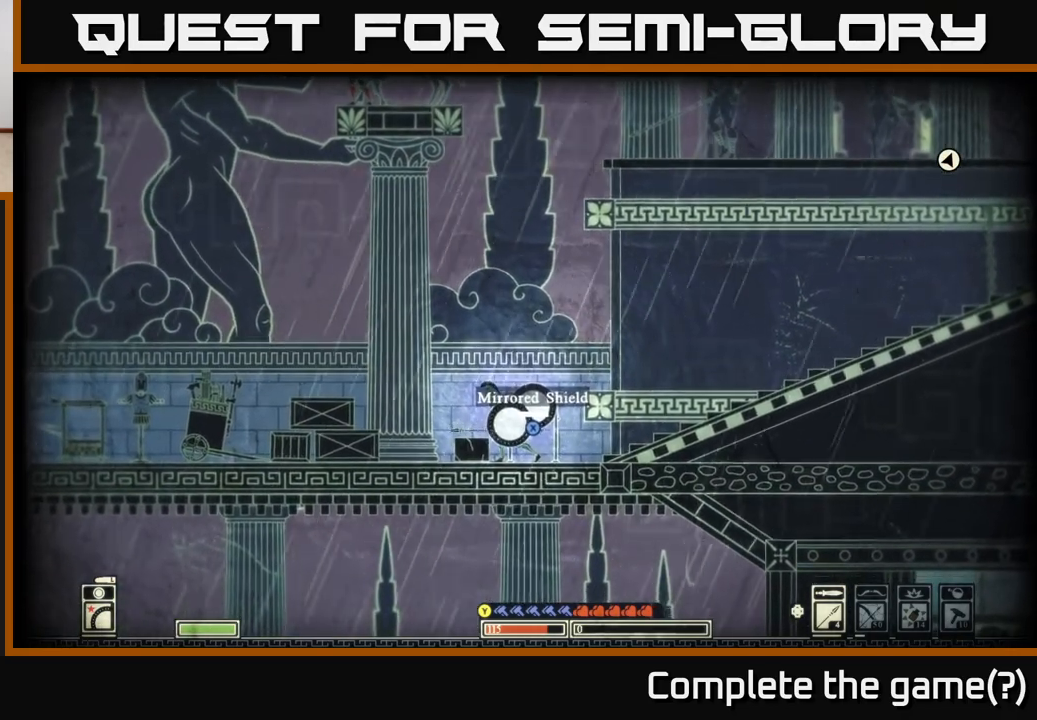
{"buttons": [], "left_stick": "left", "right_stick": "center", "events": [[483, "left_stick", "left"]]}
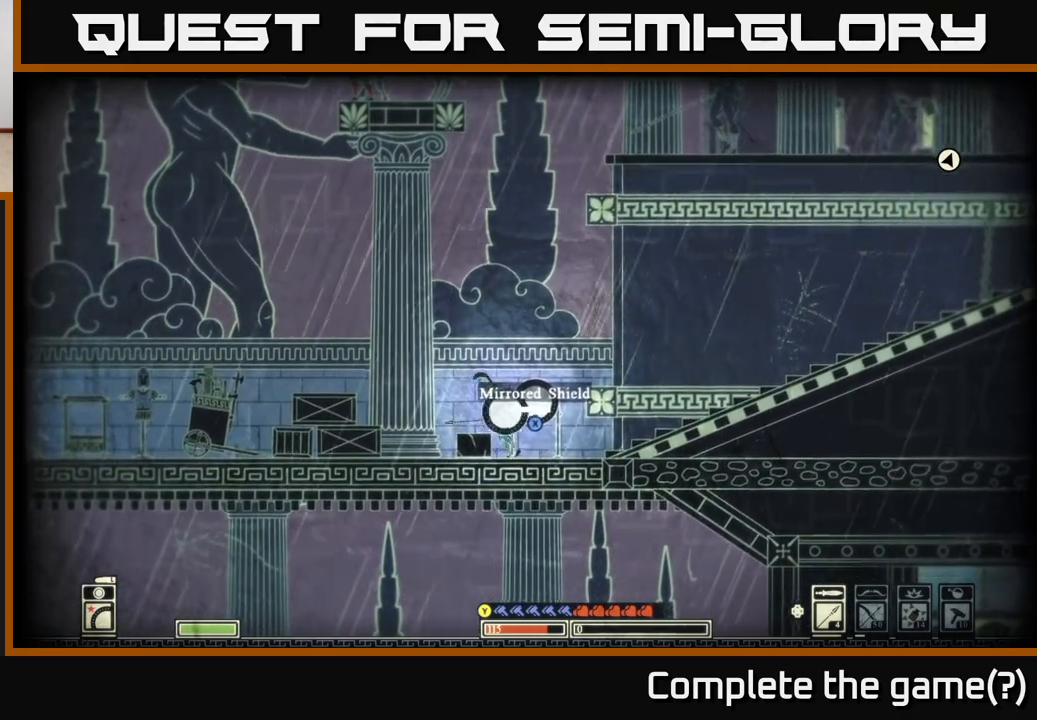
{"buttons": ["R2"], "left_stick": "center", "right_stick": "left", "events": [[350, "left_stick", "center"], [450, "right_stick", "down-left"], [467, "R2", "down"], [500, "right_stick", "left"]]}
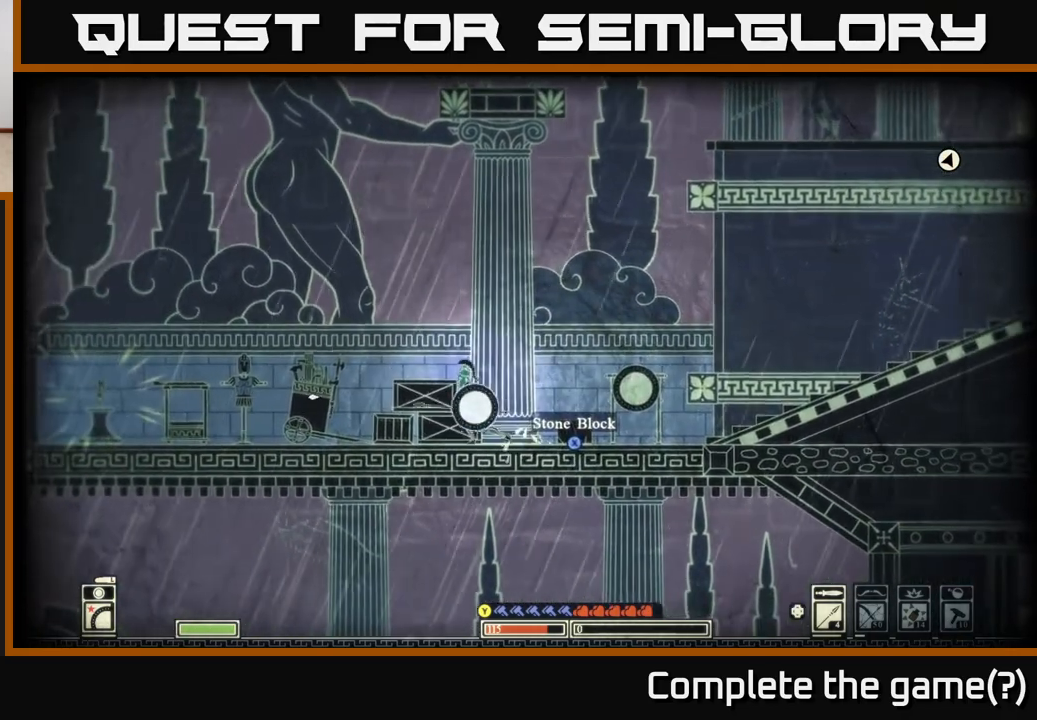
{"buttons": [], "left_stick": "center", "right_stick": "left", "events": [[83, "R2", "up"], [183, "left_stick", "left"], [350, "left_stick", "center"]]}
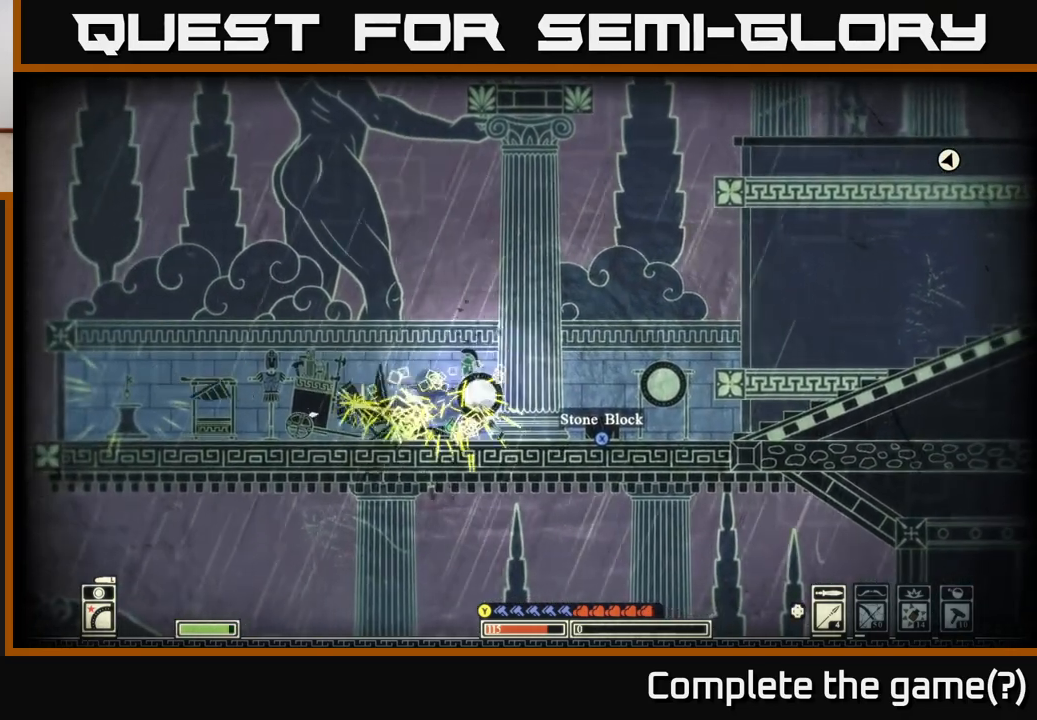
{"buttons": [], "left_stick": "left", "right_stick": "center", "events": [[167, "right_stick", "center"], [283, "left_stick", "left"]]}
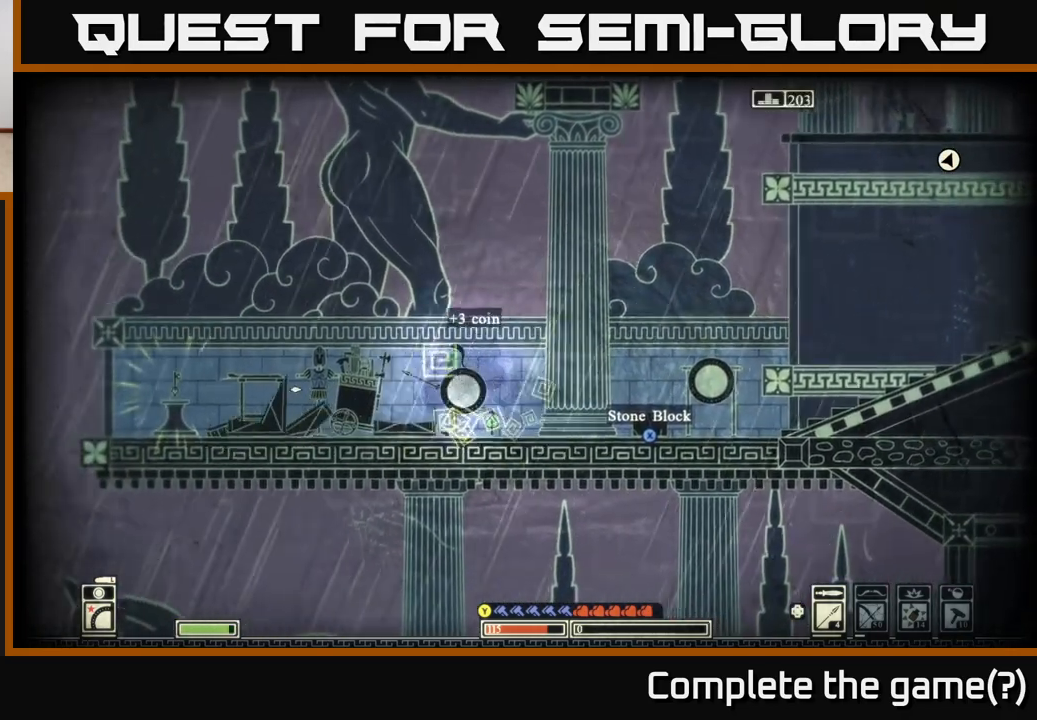
{"buttons": [], "left_stick": "left", "right_stick": "center", "events": []}
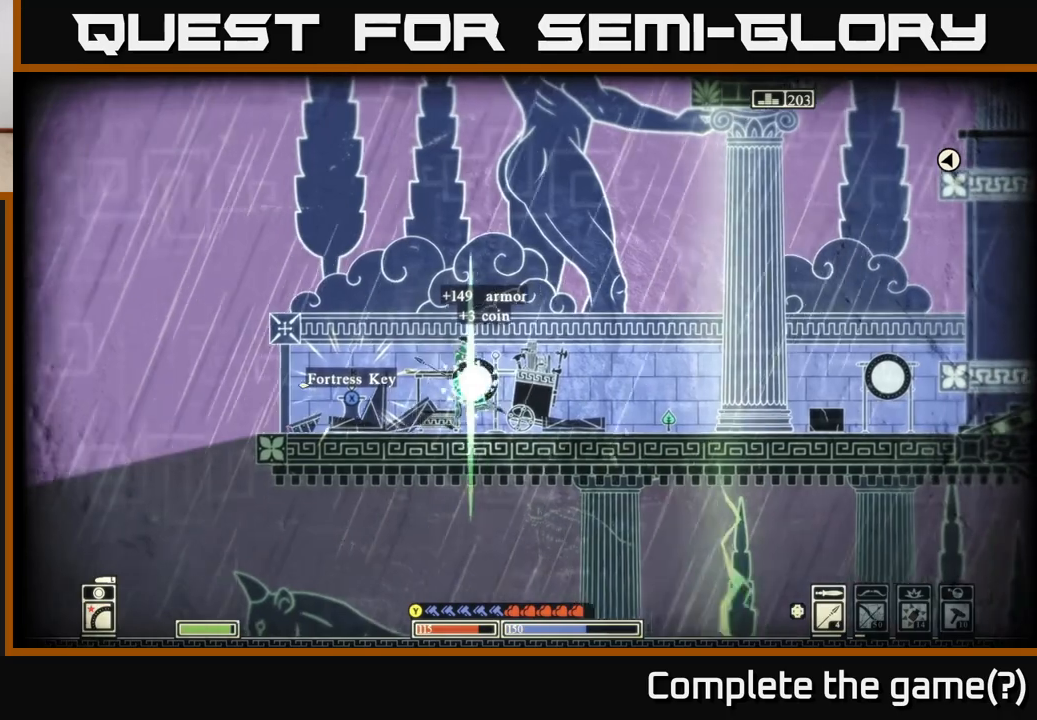
{"buttons": ["X"], "left_stick": "center", "right_stick": "center", "events": [[50, "left_stick", "center"], [133, "left_stick", "left"], [283, "X", "down"], [300, "left_stick", "center"]]}
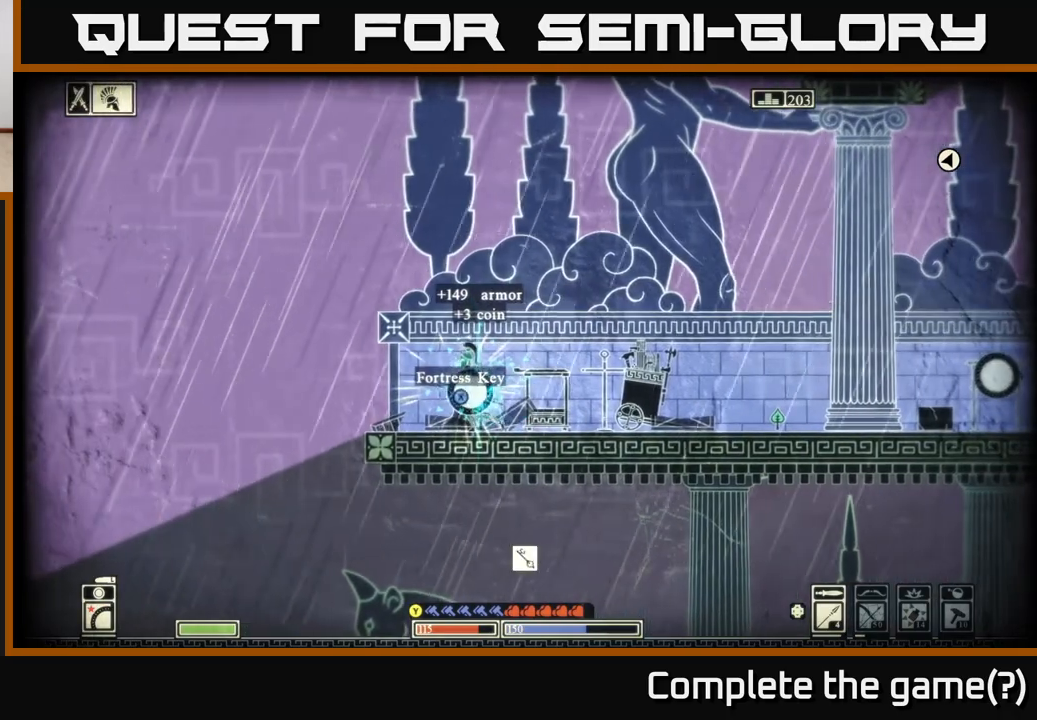
{"buttons": [], "left_stick": "right", "right_stick": "center", "events": [[233, "left_stick", "right"], [300, "X", "up"]]}
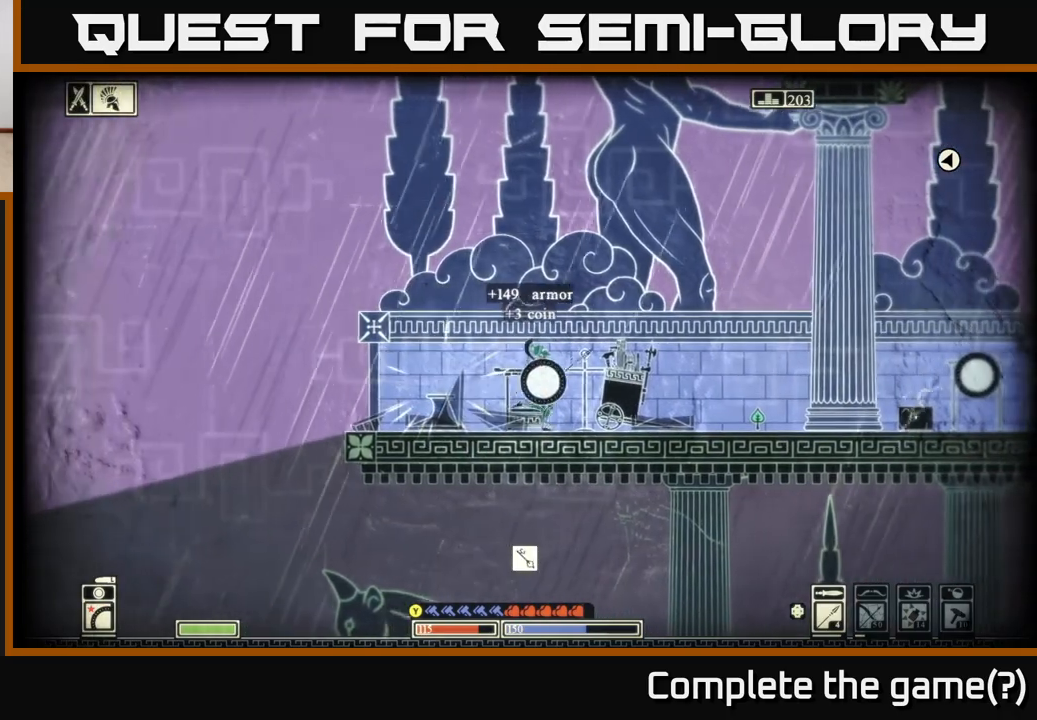
{"buttons": [], "left_stick": "center", "right_stick": "center", "events": [[350, "left_stick", "left"], [450, "left_stick", "center"]]}